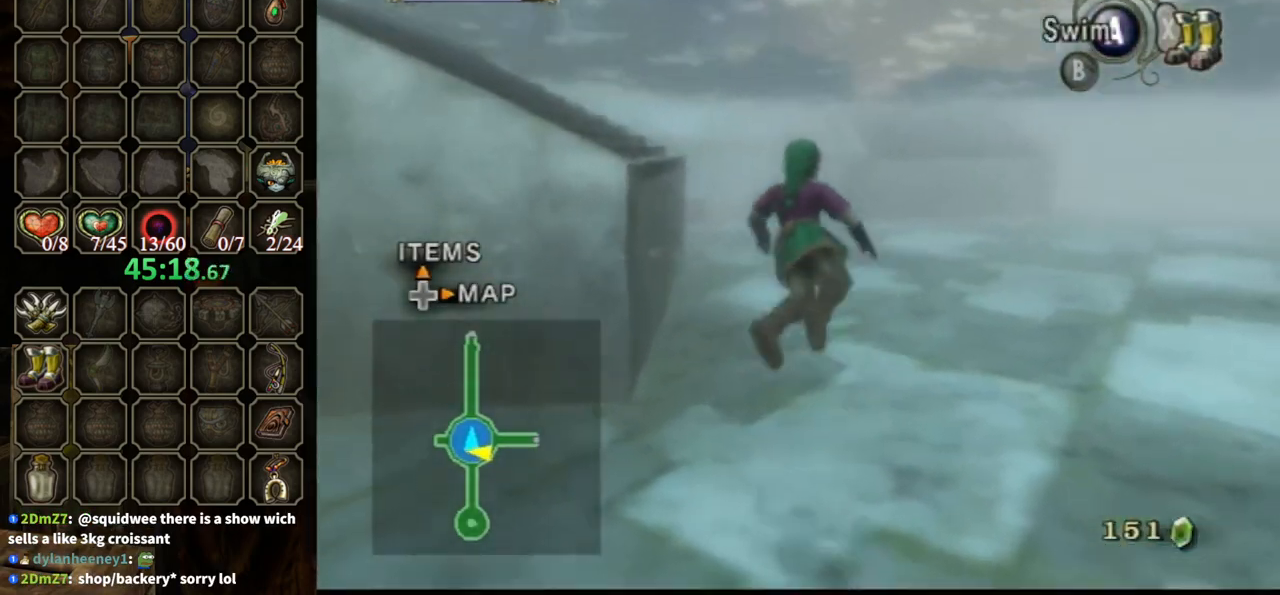
Gameplay with a controller (Nintendo layout); each line is a JSON object with the inputs held at the frame after it. "events" lists button and stick changes between this image and that frame as [ms after this image, input, new state], when the widget could be followed in between. Not read: L3 R3.
{"buttons": [], "left_stick": "up", "right_stick": "center", "events": []}
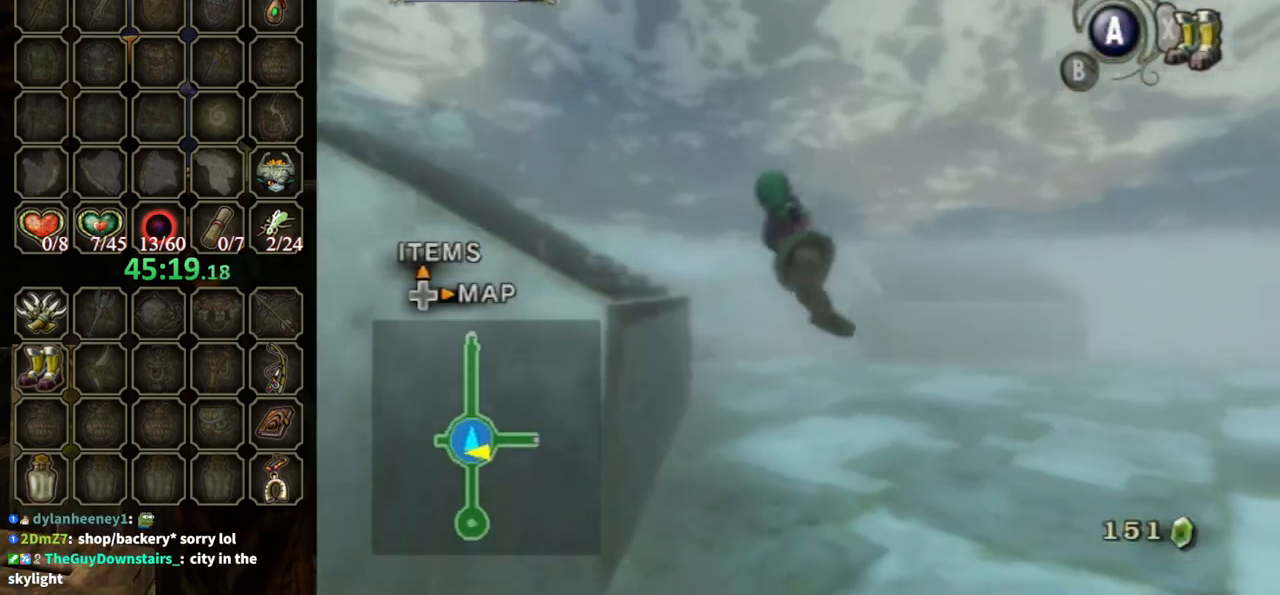
{"buttons": ["A"], "left_stick": "up", "right_stick": "center", "events": [[467, "A", "down"]]}
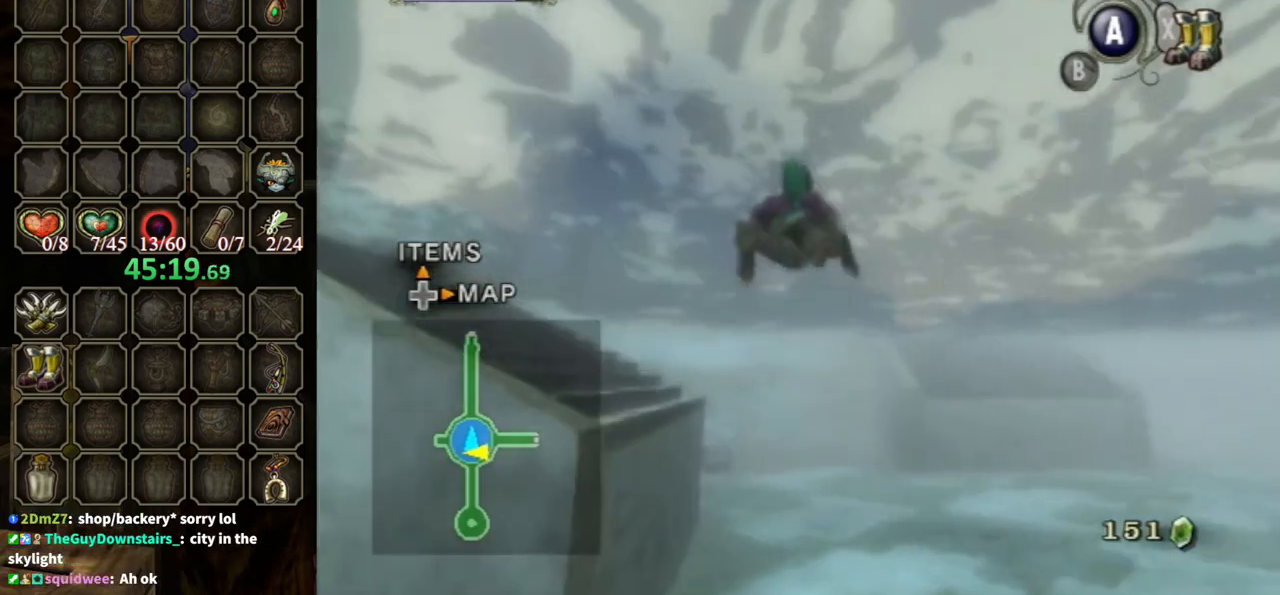
{"buttons": ["A"], "left_stick": "up", "right_stick": "center", "events": [[33, "A", "up"], [133, "A", "down"], [233, "A", "up"], [300, "A", "down"], [400, "A", "up"], [500, "A", "down"]]}
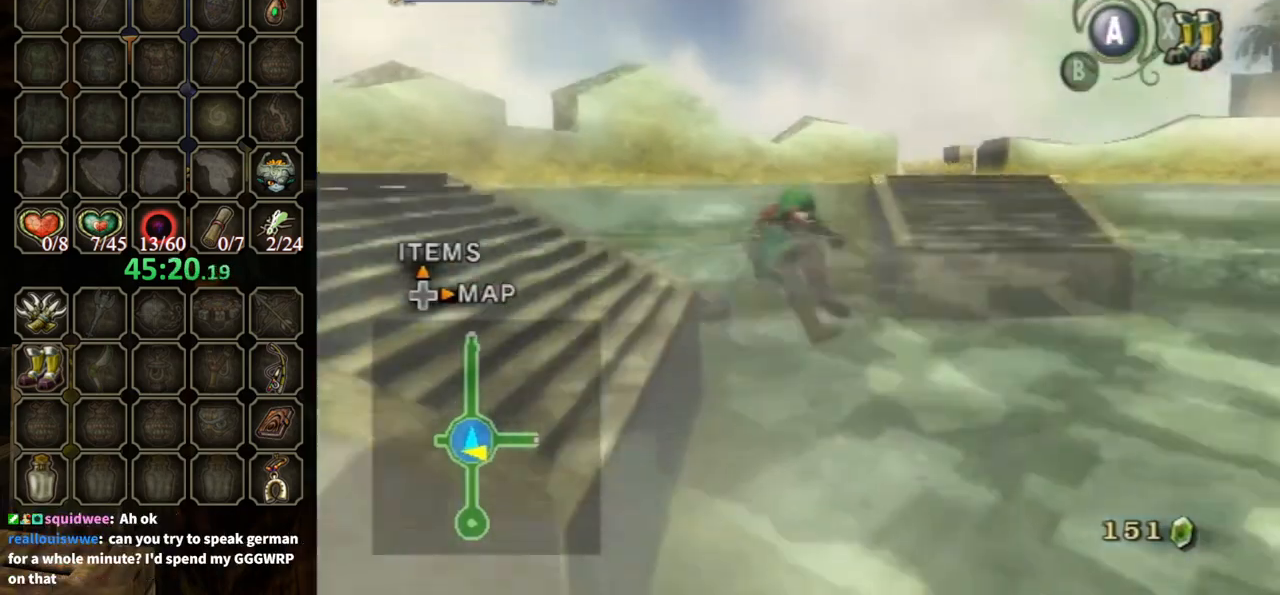
{"buttons": [], "left_stick": "up", "right_stick": "center", "events": [[67, "A", "up"], [133, "A", "down"], [200, "A", "up"], [300, "A", "down"], [367, "A", "up"]]}
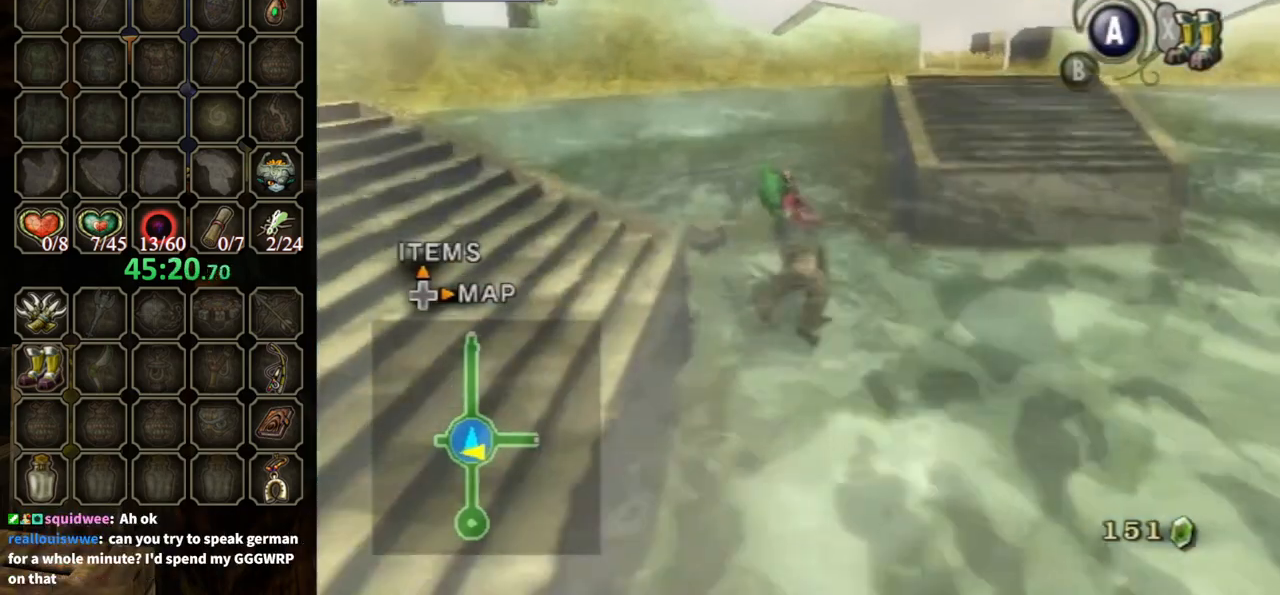
{"buttons": [], "left_stick": "up", "right_stick": "center", "events": []}
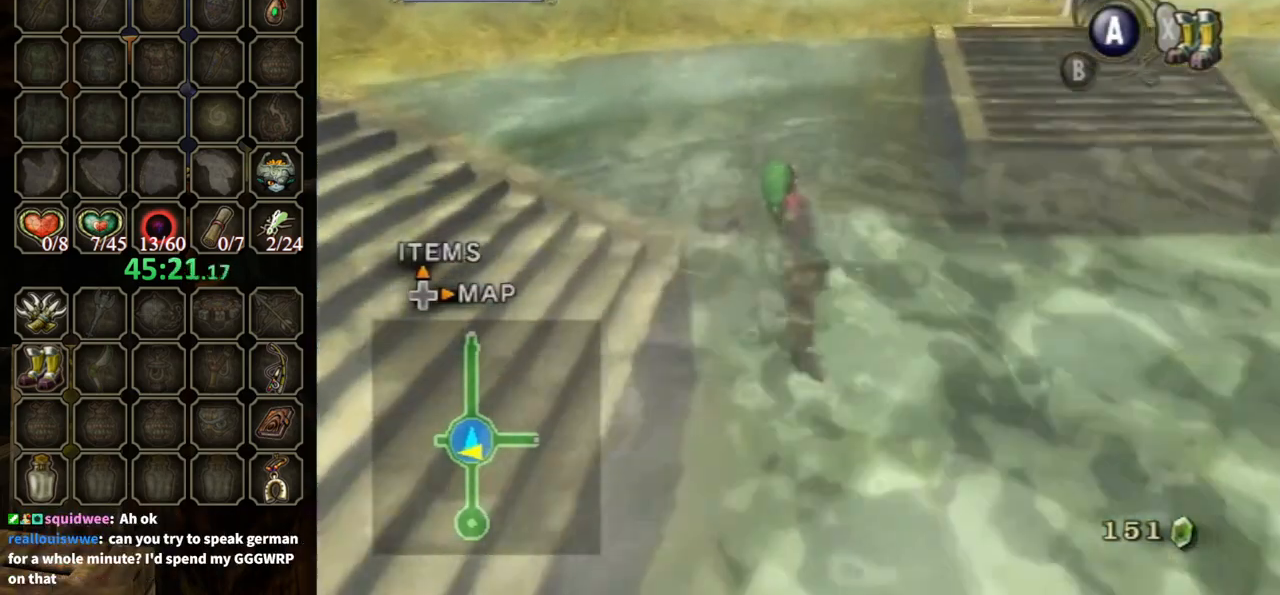
{"buttons": [], "left_stick": "up", "right_stick": "center", "events": []}
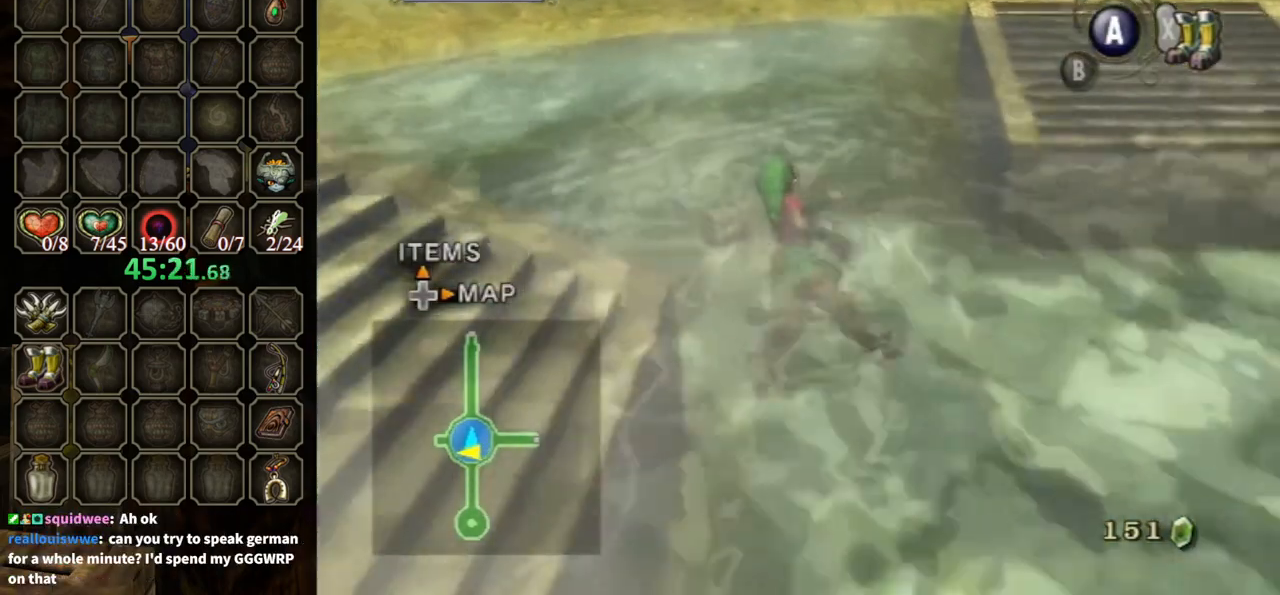
{"buttons": ["A"], "left_stick": "up", "right_stick": "center", "events": [[433, "A", "down"]]}
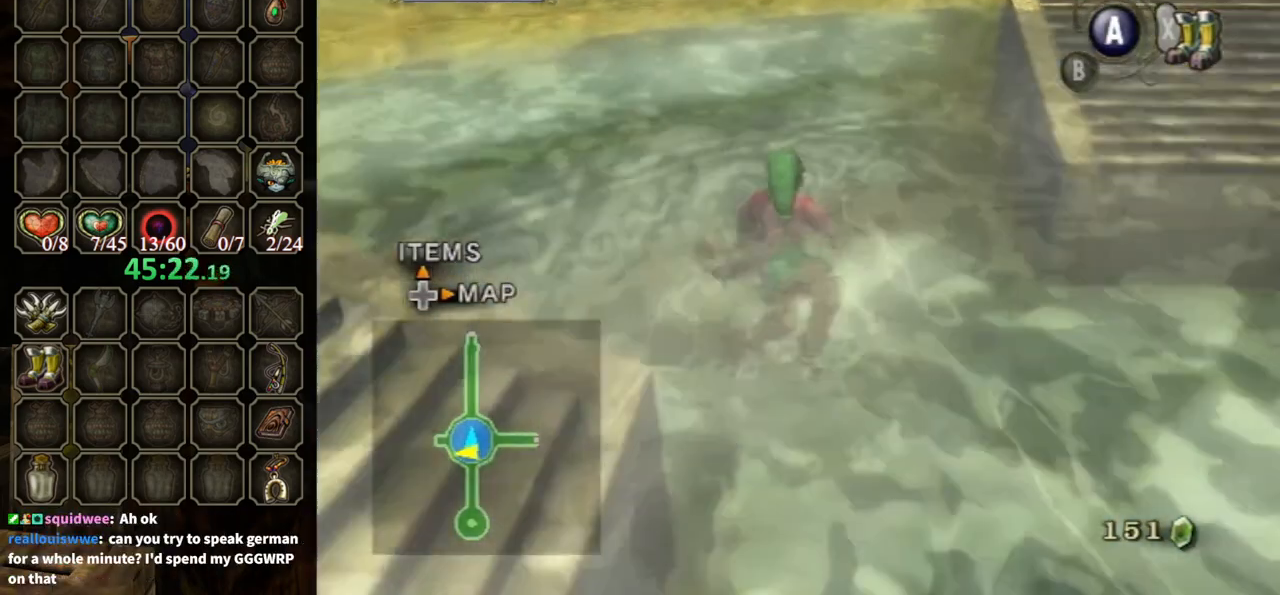
{"buttons": [], "left_stick": "up", "right_stick": "center", "events": [[67, "A", "up"], [133, "A", "down"], [200, "A", "up"], [300, "A", "down"], [367, "A", "up"]]}
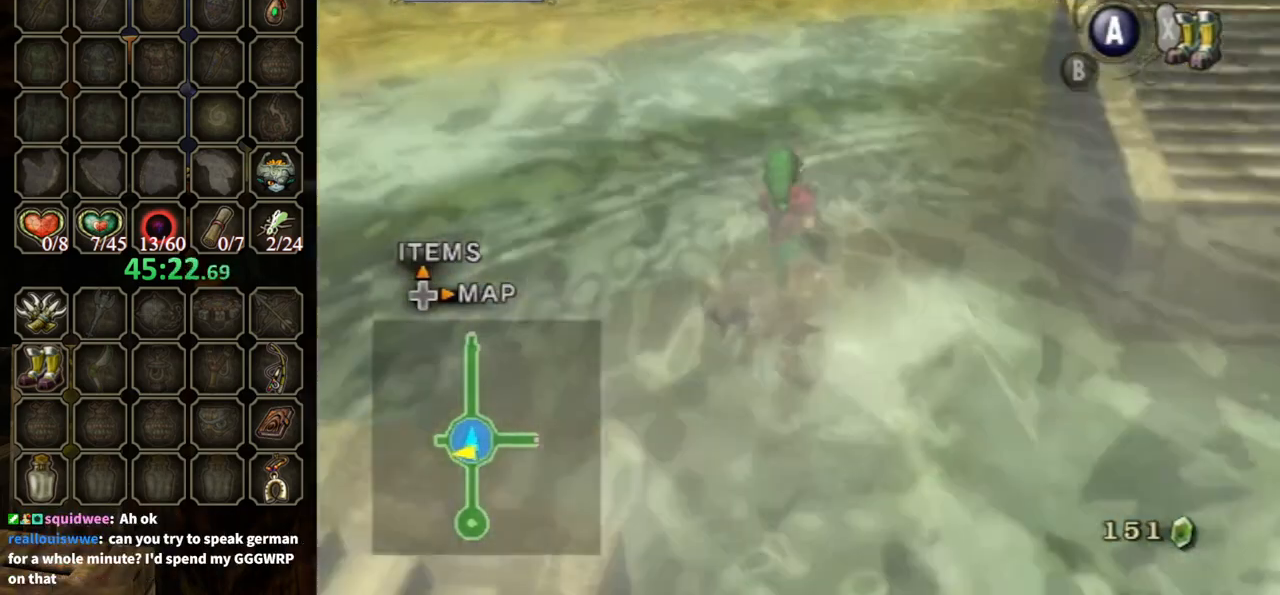
{"buttons": [], "left_stick": "up", "right_stick": "center", "events": []}
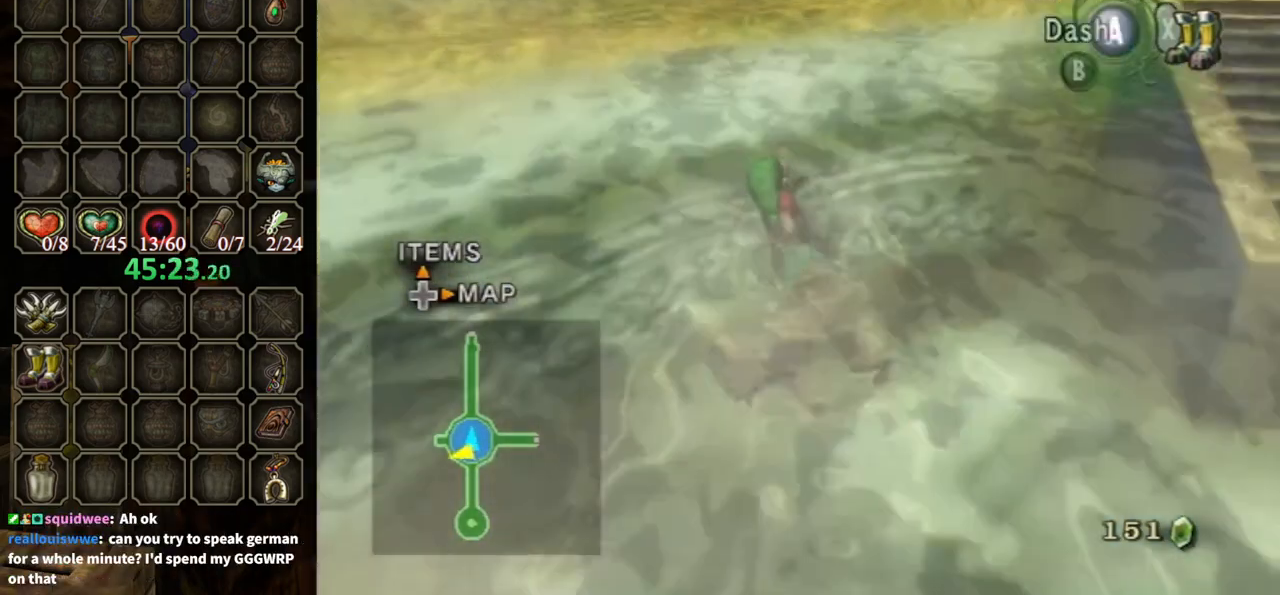
{"buttons": [], "left_stick": "up", "right_stick": "center", "events": [[300, "X", "down"], [400, "X", "up"]]}
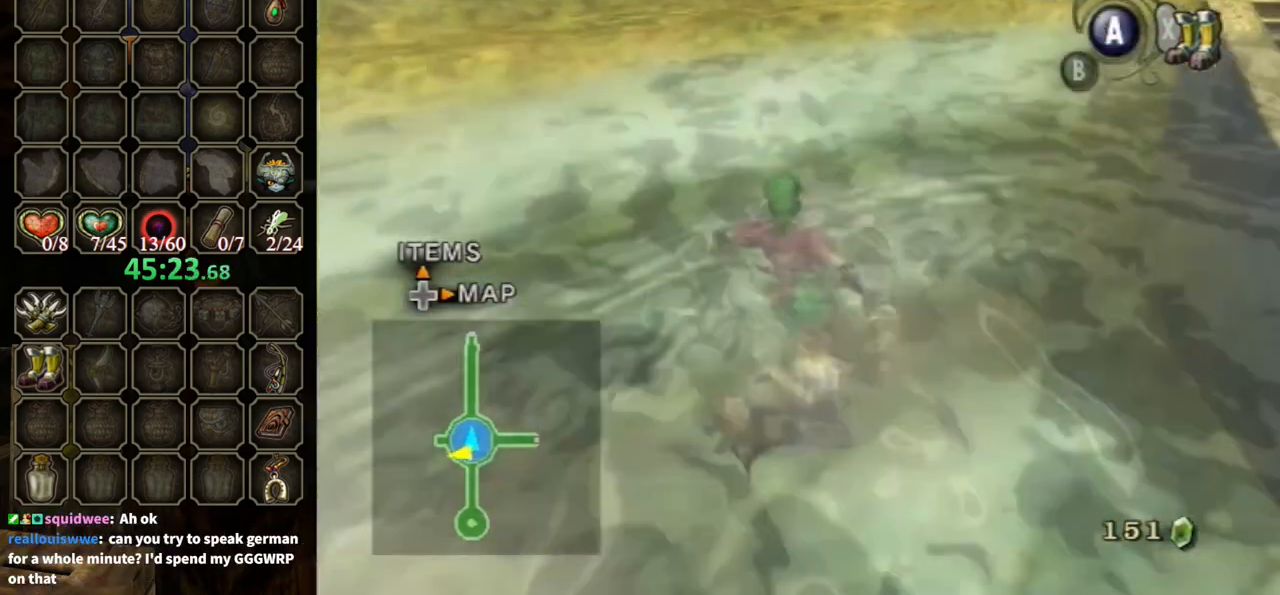
{"buttons": [], "left_stick": "up", "right_stick": "center", "events": []}
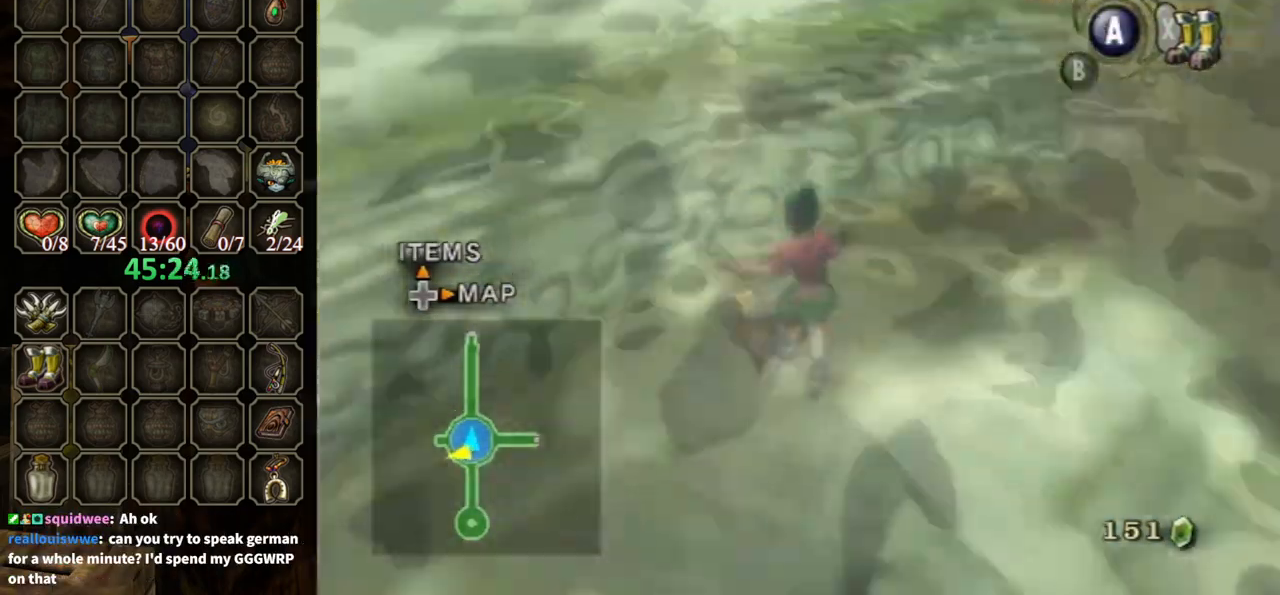
{"buttons": [], "left_stick": "up", "right_stick": "center", "events": []}
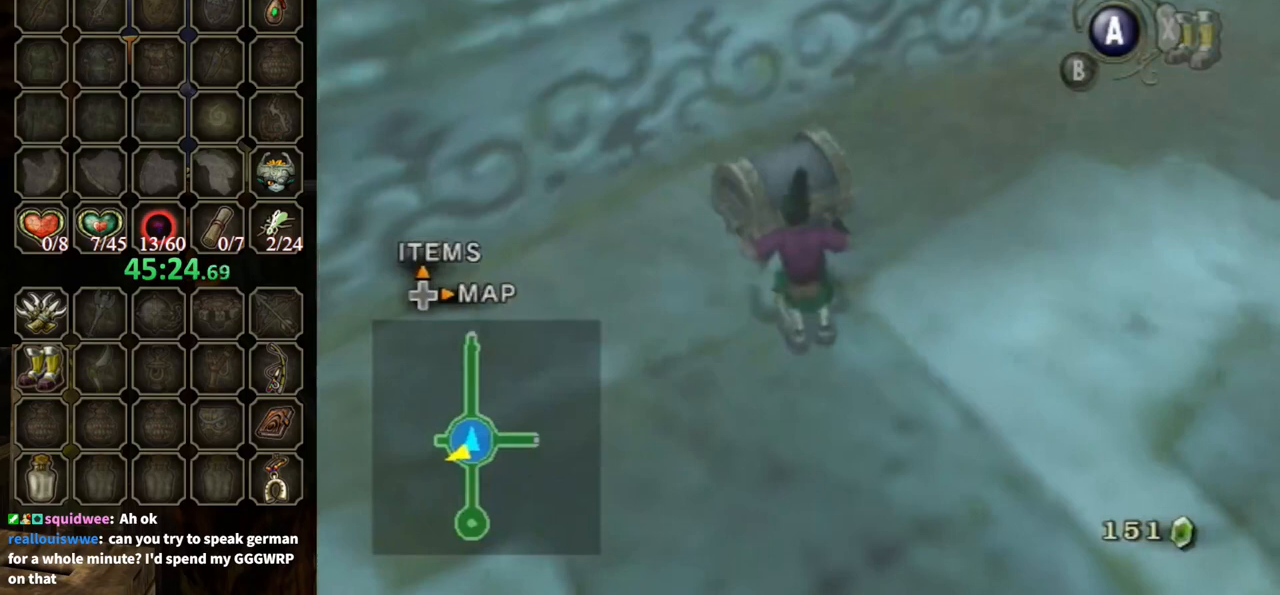
{"buttons": [], "left_stick": "up", "right_stick": "center", "events": []}
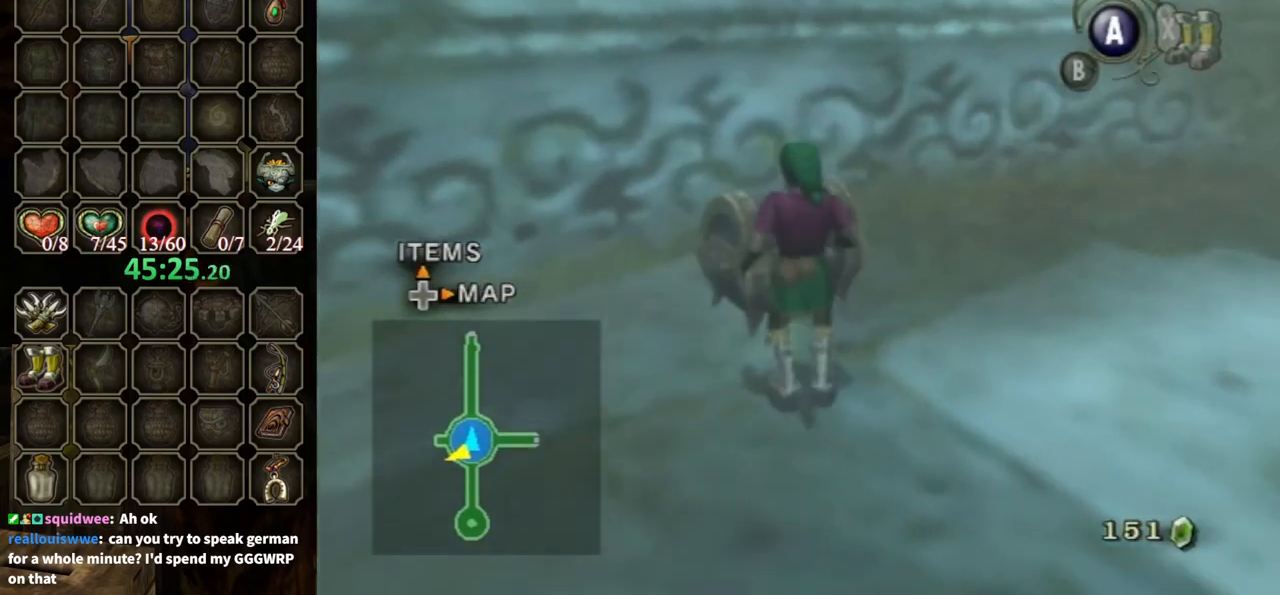
{"buttons": ["A"], "left_stick": "center", "right_stick": "center", "events": [[300, "left_stick", "center"], [367, "A", "down"], [433, "A", "up"], [500, "A", "down"]]}
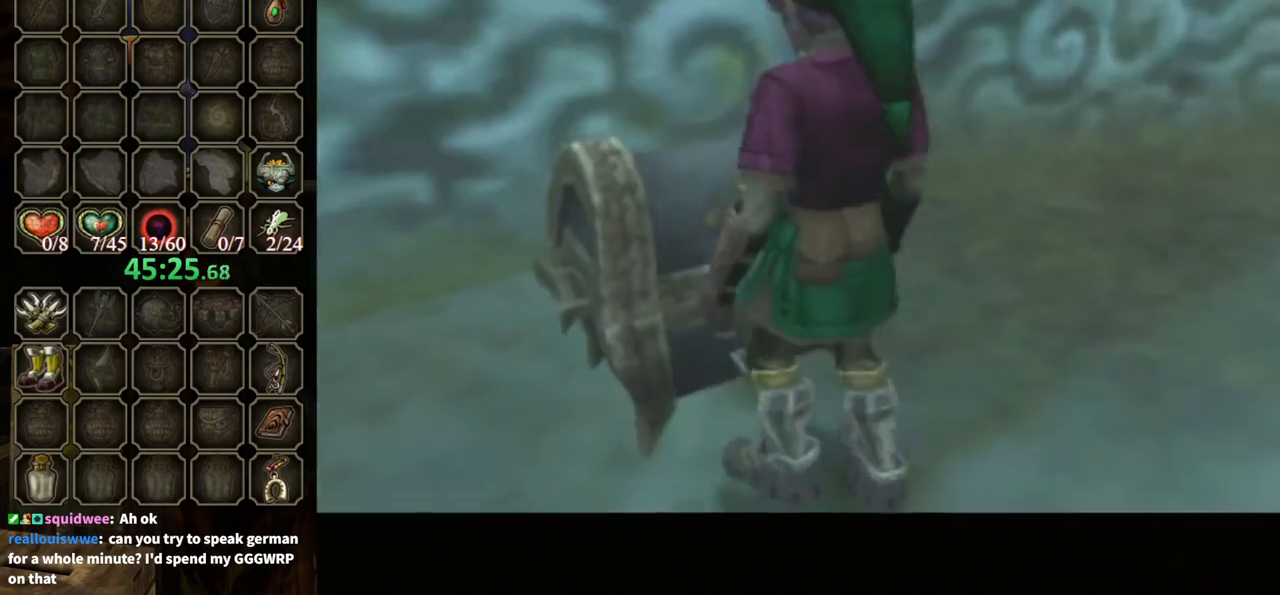
{"buttons": [], "left_stick": "center", "right_stick": "center", "events": [[100, "A", "up"]]}
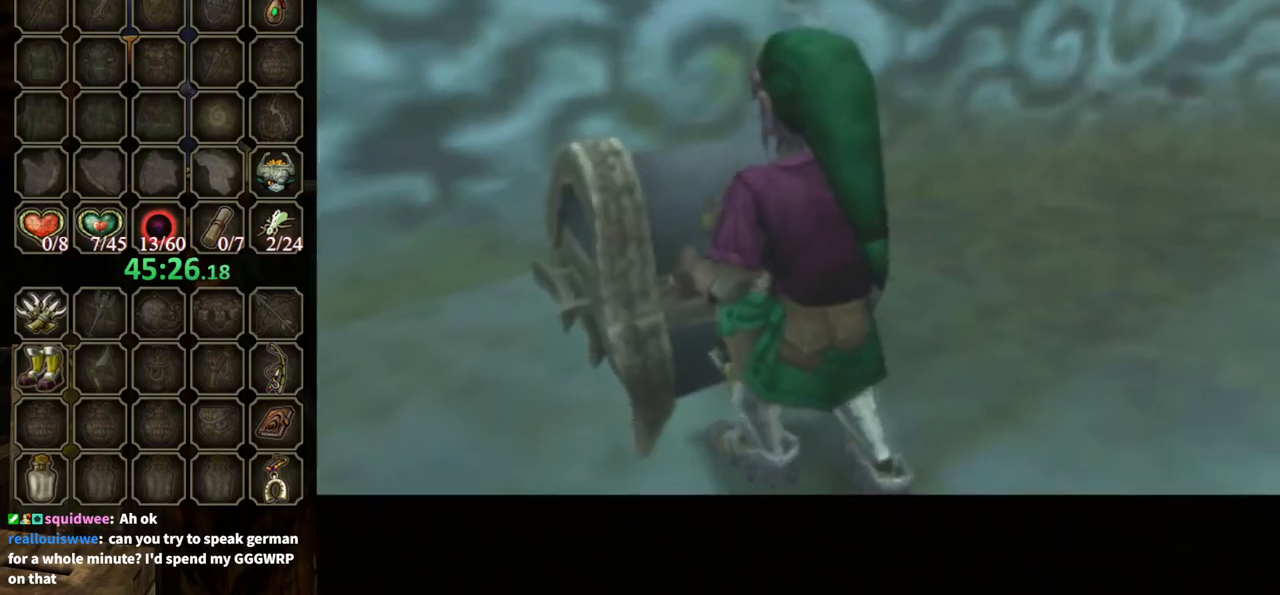
{"buttons": [], "left_stick": "center", "right_stick": "center", "events": []}
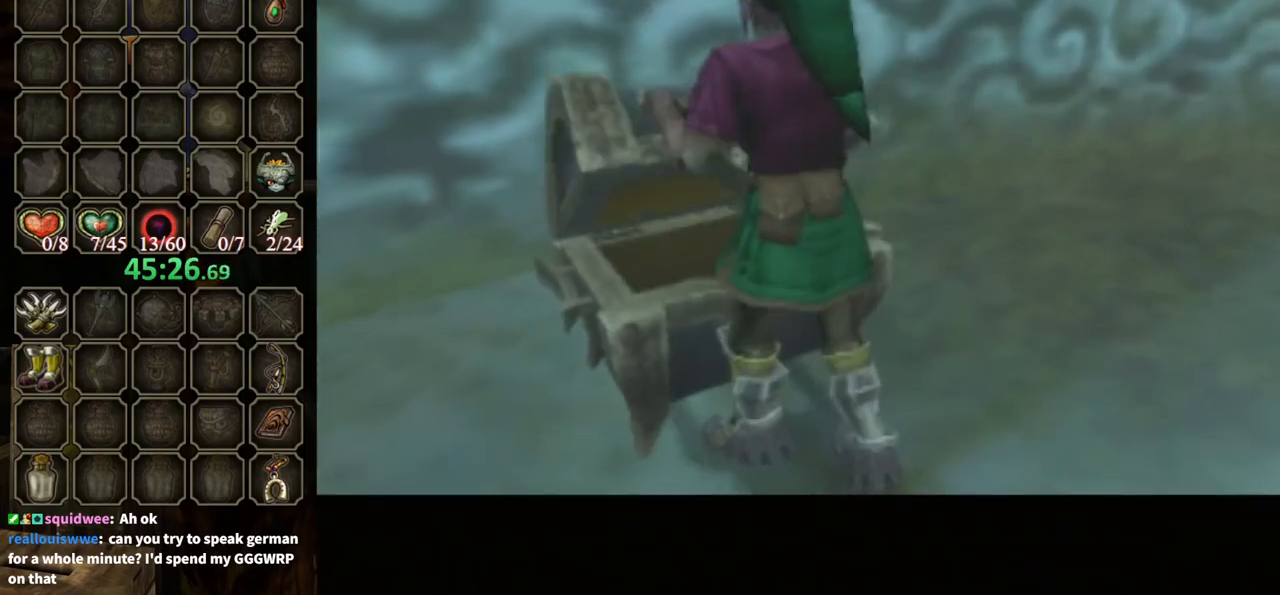
{"buttons": [], "left_stick": "center", "right_stick": "center", "events": []}
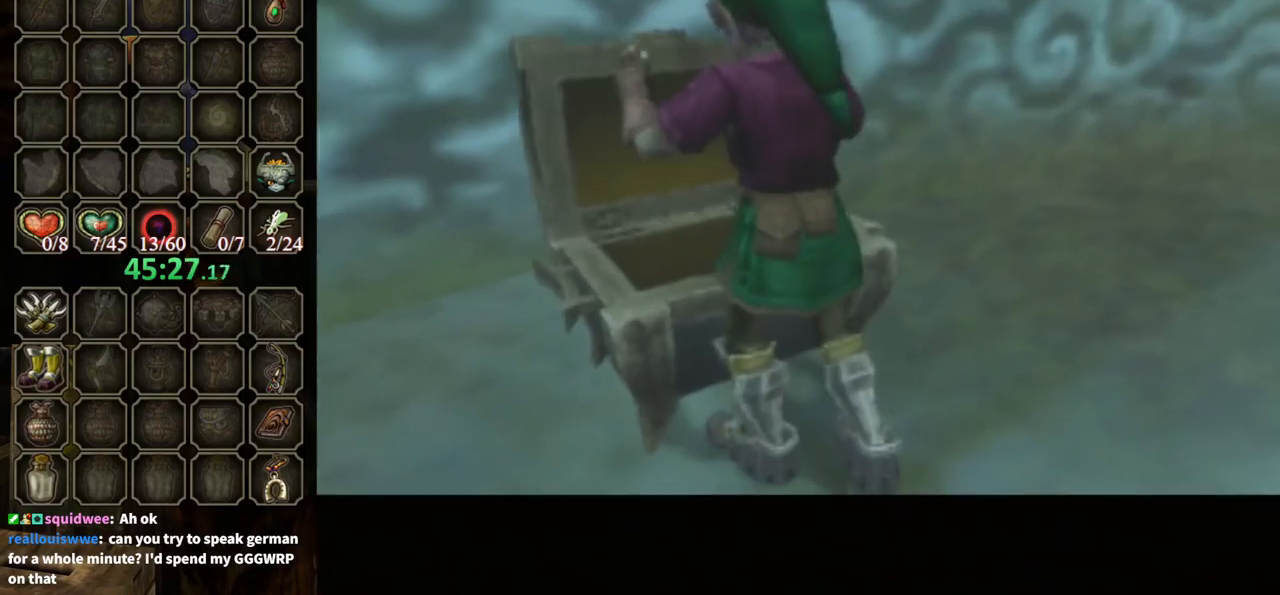
{"buttons": [], "left_stick": "center", "right_stick": "center", "events": []}
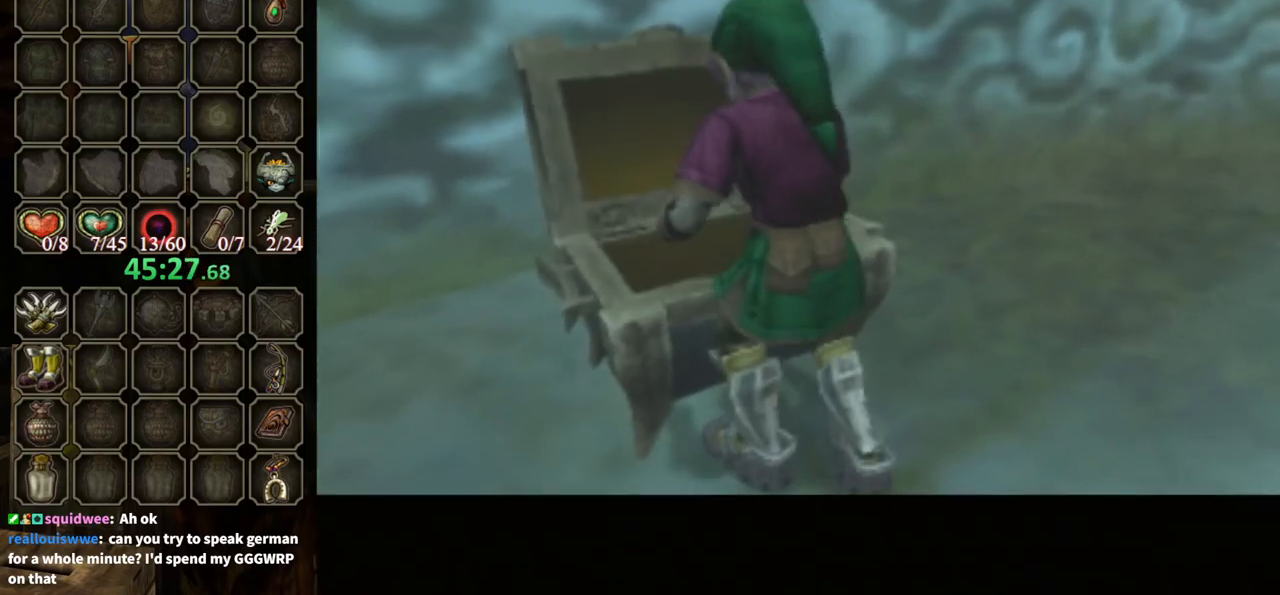
{"buttons": [], "left_stick": "center", "right_stick": "center", "events": []}
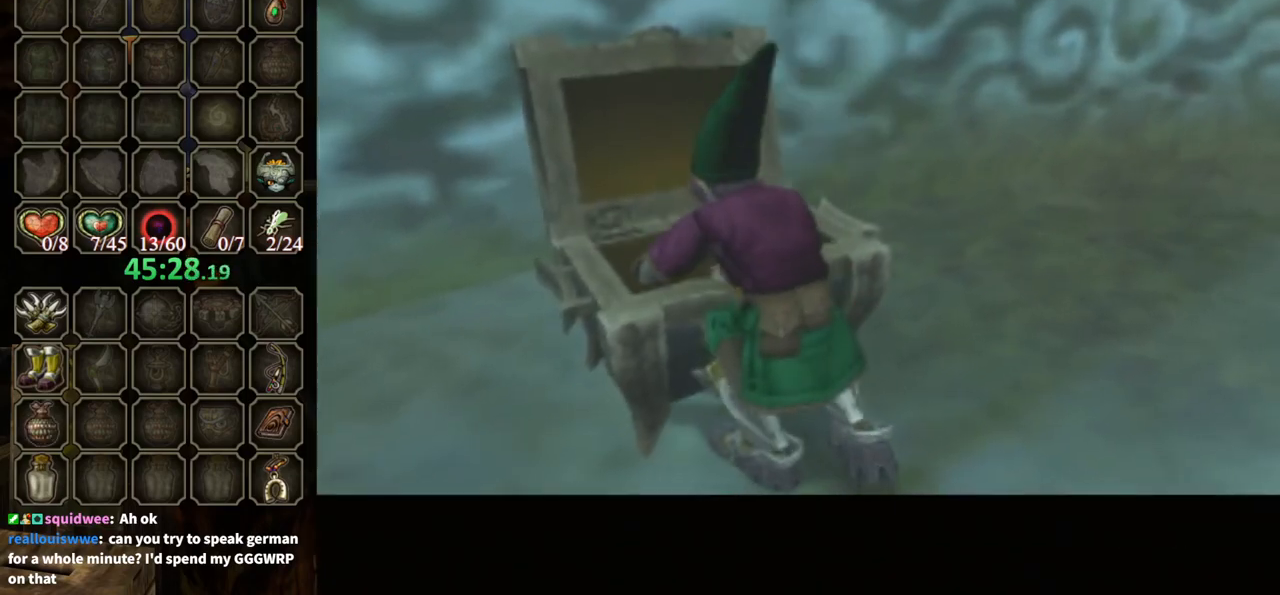
{"buttons": [], "left_stick": "center", "right_stick": "center", "events": []}
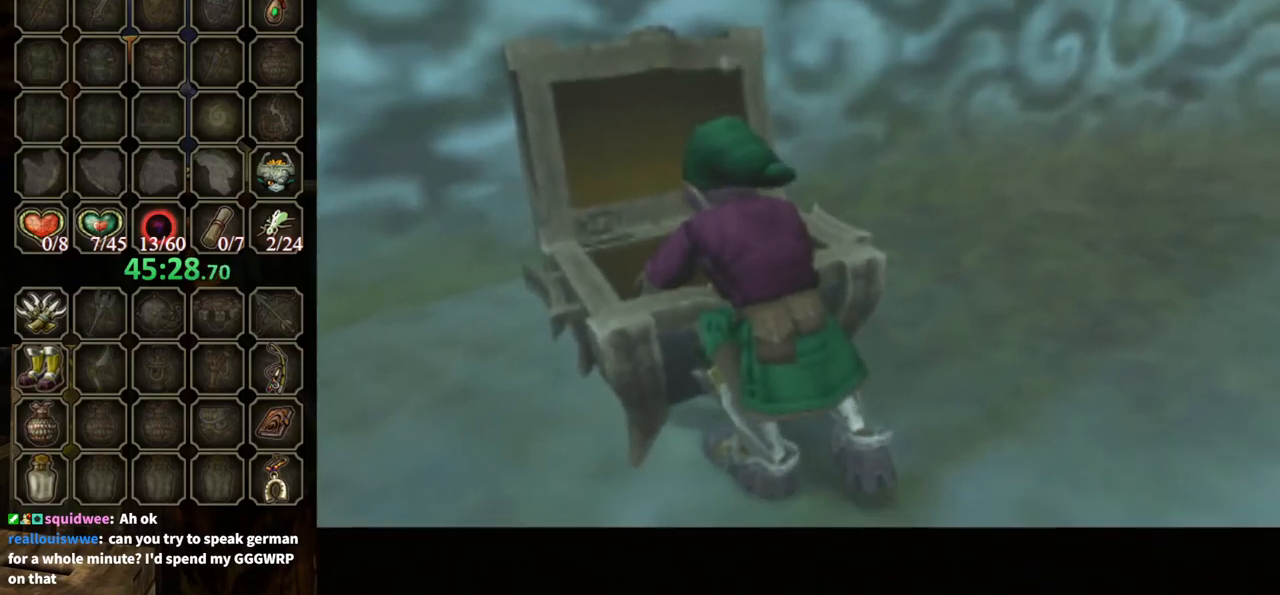
{"buttons": [], "left_stick": "center", "right_stick": "center", "events": []}
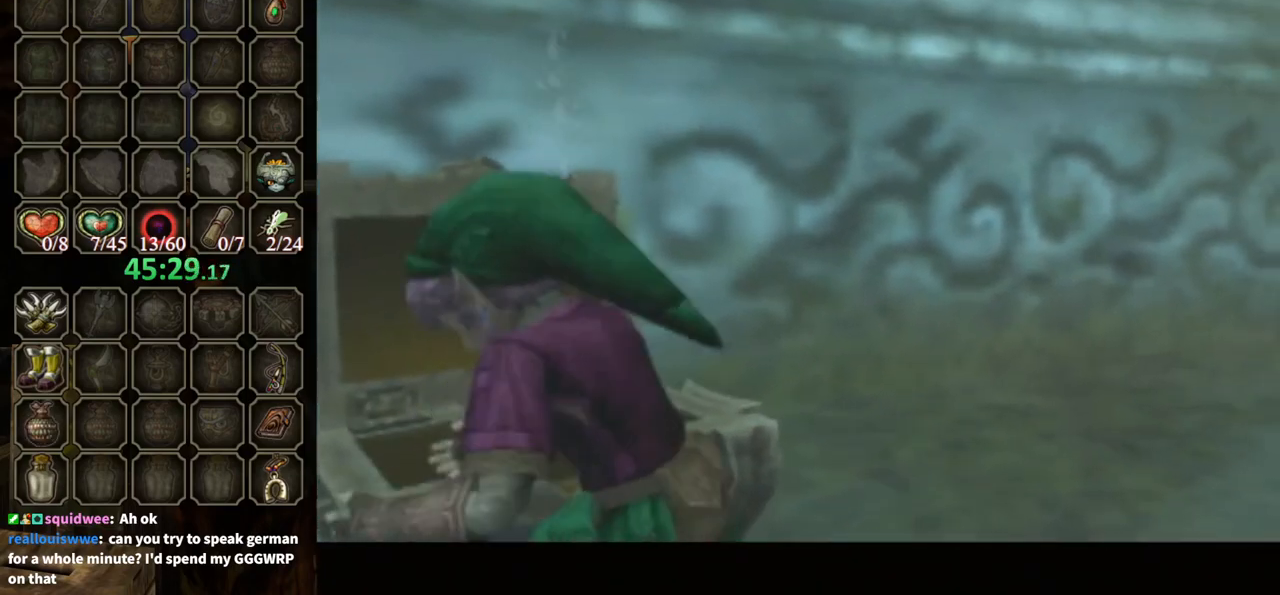
{"buttons": ["B"], "left_stick": "center", "right_stick": "center", "events": [[467, "B", "down"]]}
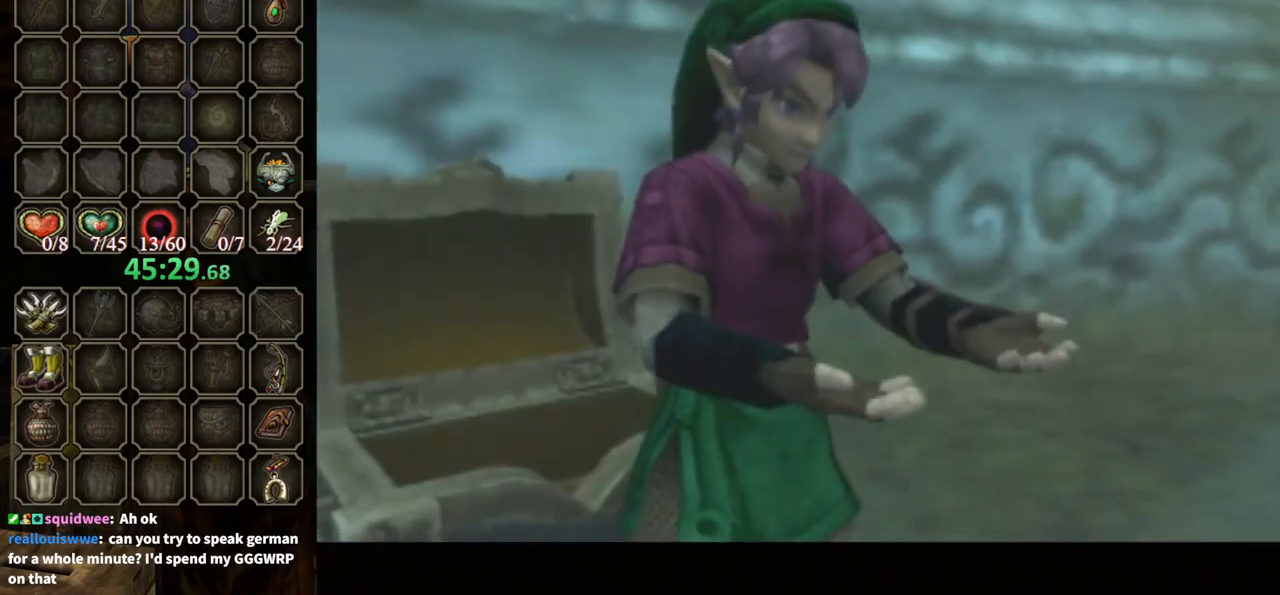
{"buttons": ["B"], "left_stick": "center", "right_stick": "center", "events": []}
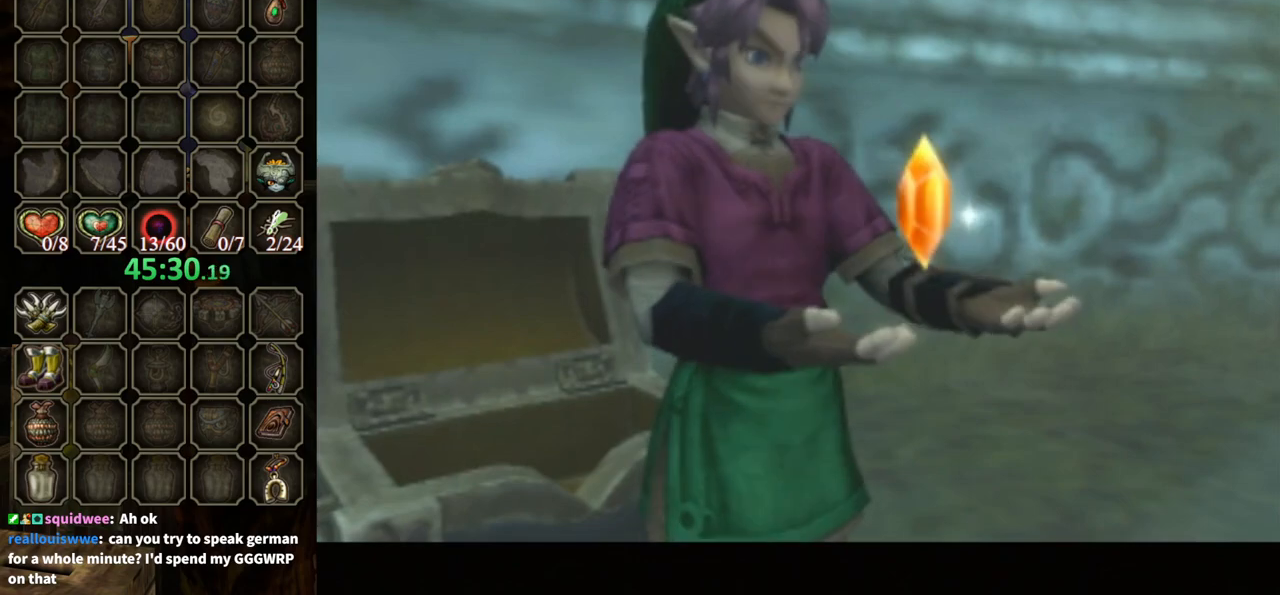
{"buttons": ["B"], "left_stick": "center", "right_stick": "center", "events": []}
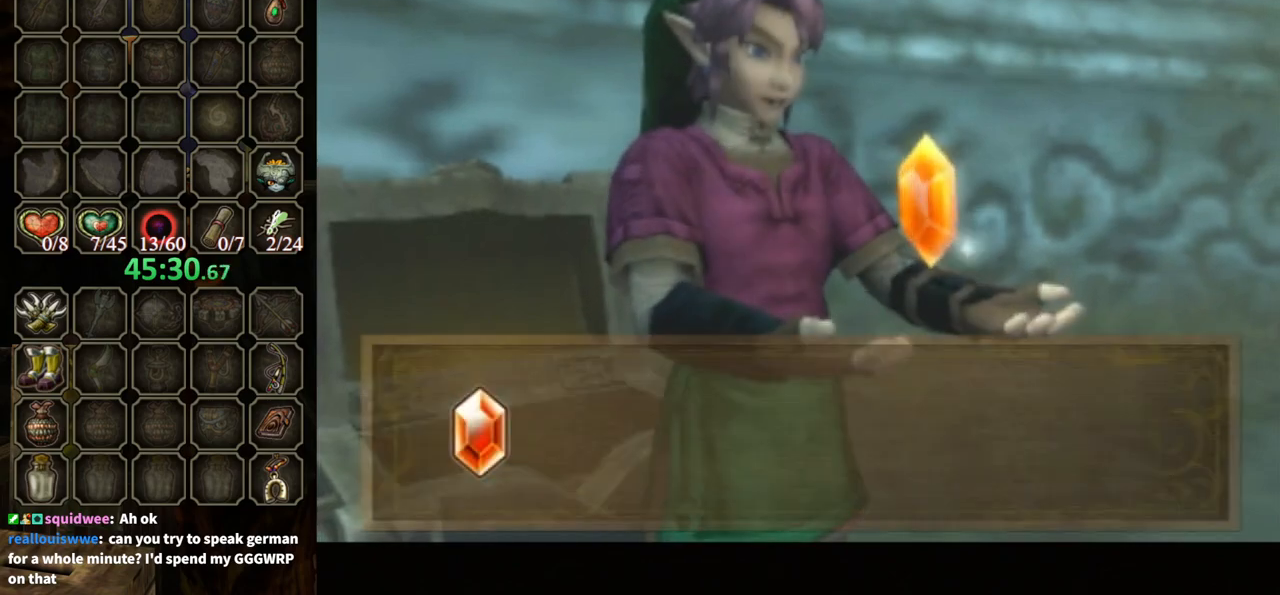
{"buttons": [], "left_stick": "down-left", "right_stick": "center", "events": [[433, "left_stick", "down-left"], [467, "B", "up"]]}
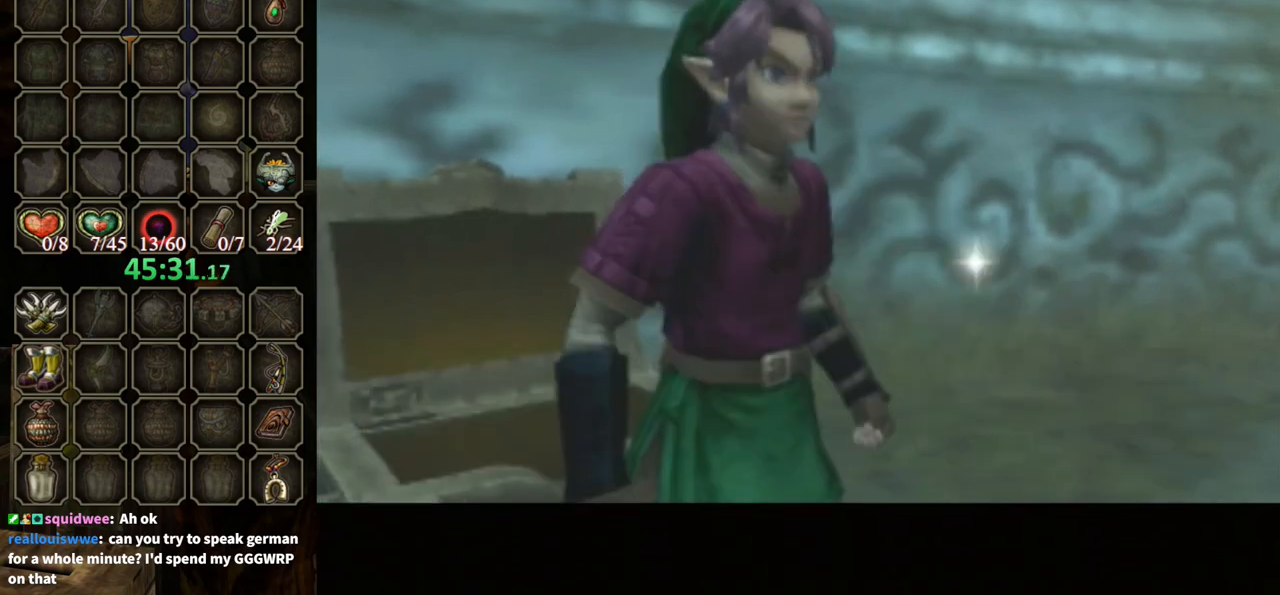
{"buttons": [], "left_stick": "center", "right_stick": "center", "events": [[233, "A", "down"], [233, "L1", "down"], [233, "left_stick", "right"], [333, "A", "up"], [333, "X", "down"], [333, "left_stick", "up-right"], [400, "X", "up"], [500, "L1", "up"], [500, "left_stick", "center"]]}
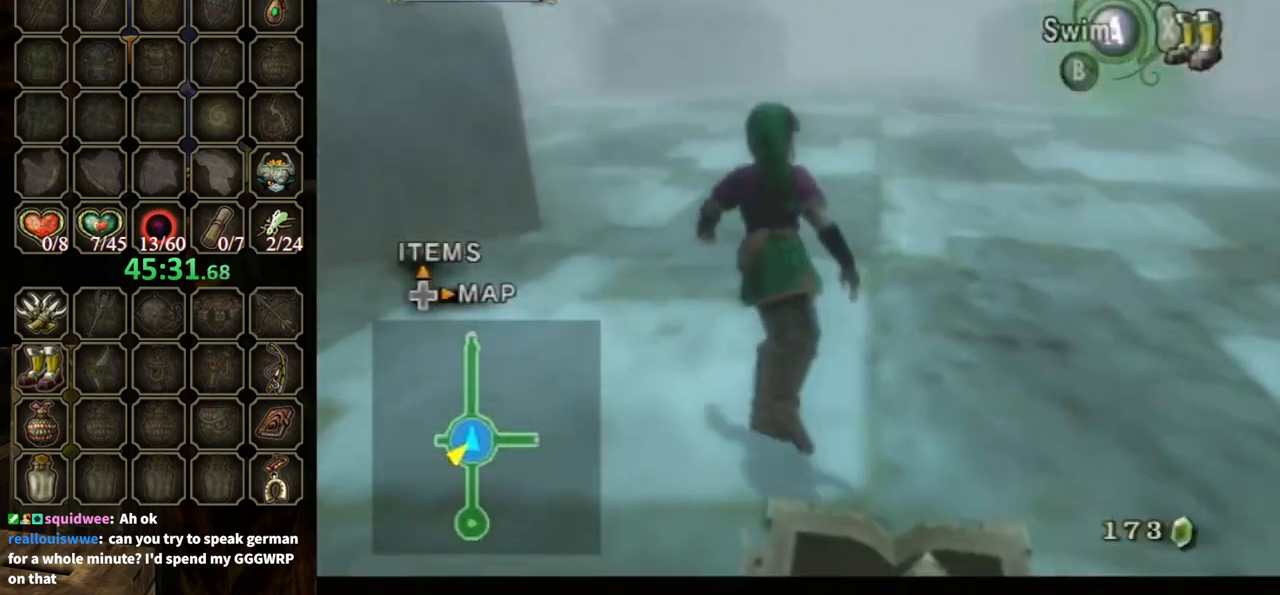
{"buttons": [], "left_stick": "up-left", "right_stick": "center", "events": [[167, "left_stick", "up-left"]]}
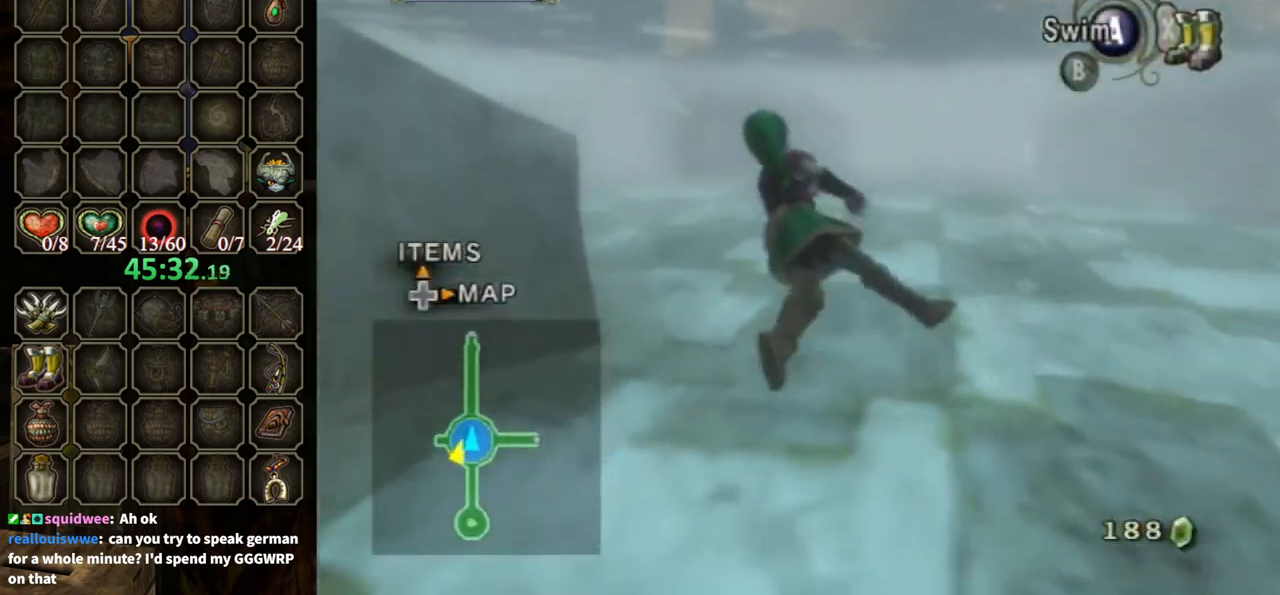
{"buttons": [], "left_stick": "up", "right_stick": "center", "events": [[267, "right_stick", "down-right"], [433, "left_stick", "up"], [467, "right_stick", "center"]]}
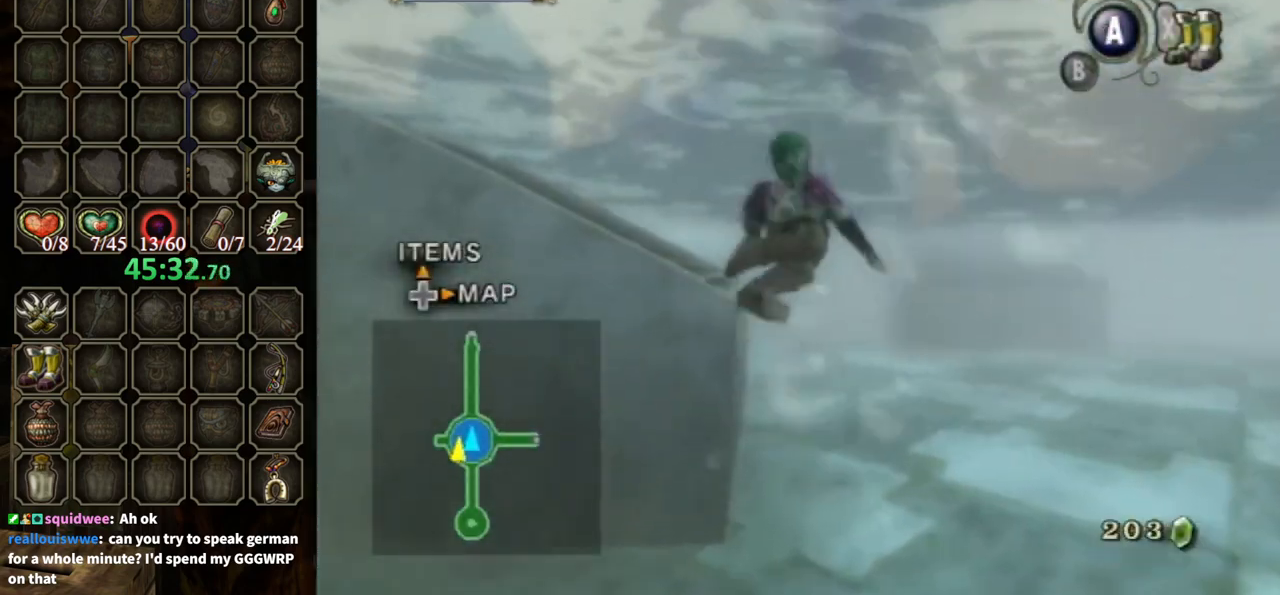
{"buttons": [], "left_stick": "up", "right_stick": "center", "events": [[67, "right_stick", "down-right"], [200, "right_stick", "center"], [300, "right_stick", "down-right"], [433, "right_stick", "center"]]}
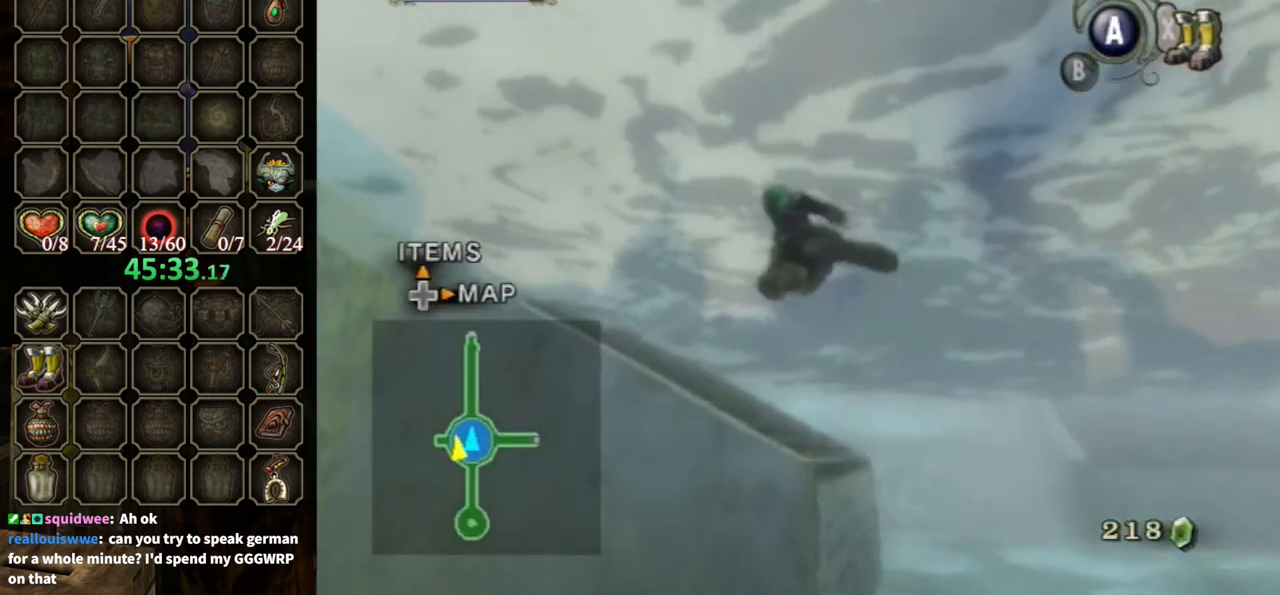
{"buttons": [], "left_stick": "up", "right_stick": "center", "events": [[233, "A", "down"], [300, "A", "up"], [400, "A", "down"], [467, "A", "up"]]}